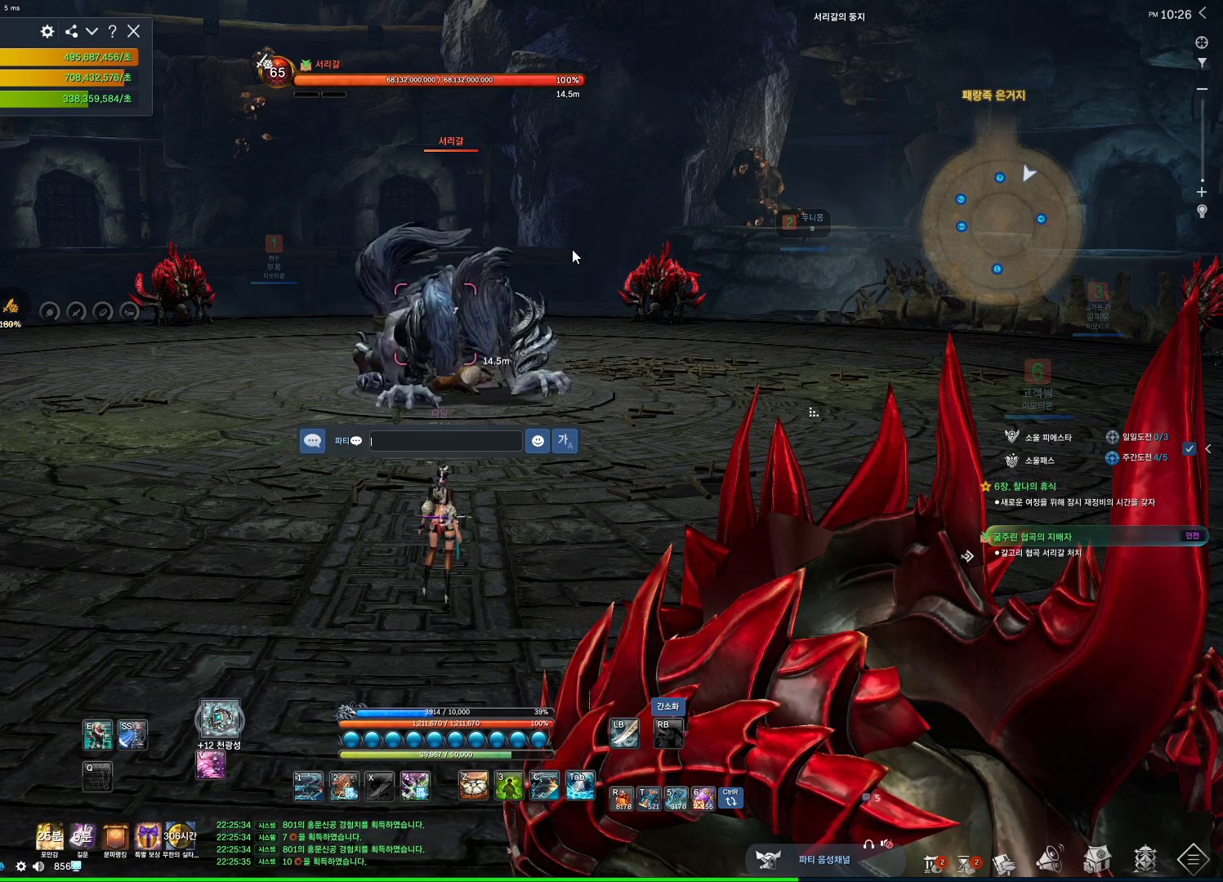
Gameplay with keyboard and mouse; each line is a JSON object with the keys and mouse buttons held at the frame after it. "events" lists presses ("down") and releases ("up") of "1", "2", "3", "4", "5", "a", "alt", "c", "ctrl", "d", "e", "f", "m", "q", "r", "s", "shift", "space", "t", "tab", "tilde", "v", "w", "x", "z", "mouse_left", "mouse_wheel", "mouse_right", "mouse_mb4" and "mouse_mb5" between this image and that frame as [ms after this image, input, new state], when the widget could be followed in between. "mouse_left", "mouse_wheel", "mouse_right", "mouse_mb4", "mouse_mb5" = the "left", "wheel", "right", "mb4", "mb5" buttons of the "mouse" list. No other keys are recorded. "wheel" means that the mouse wheel is clicked or scrolled. Not read: mouse_move.
{"keys": [], "mouse": [], "events": [[334, "q", "down"], [434, "q", "up"]]}
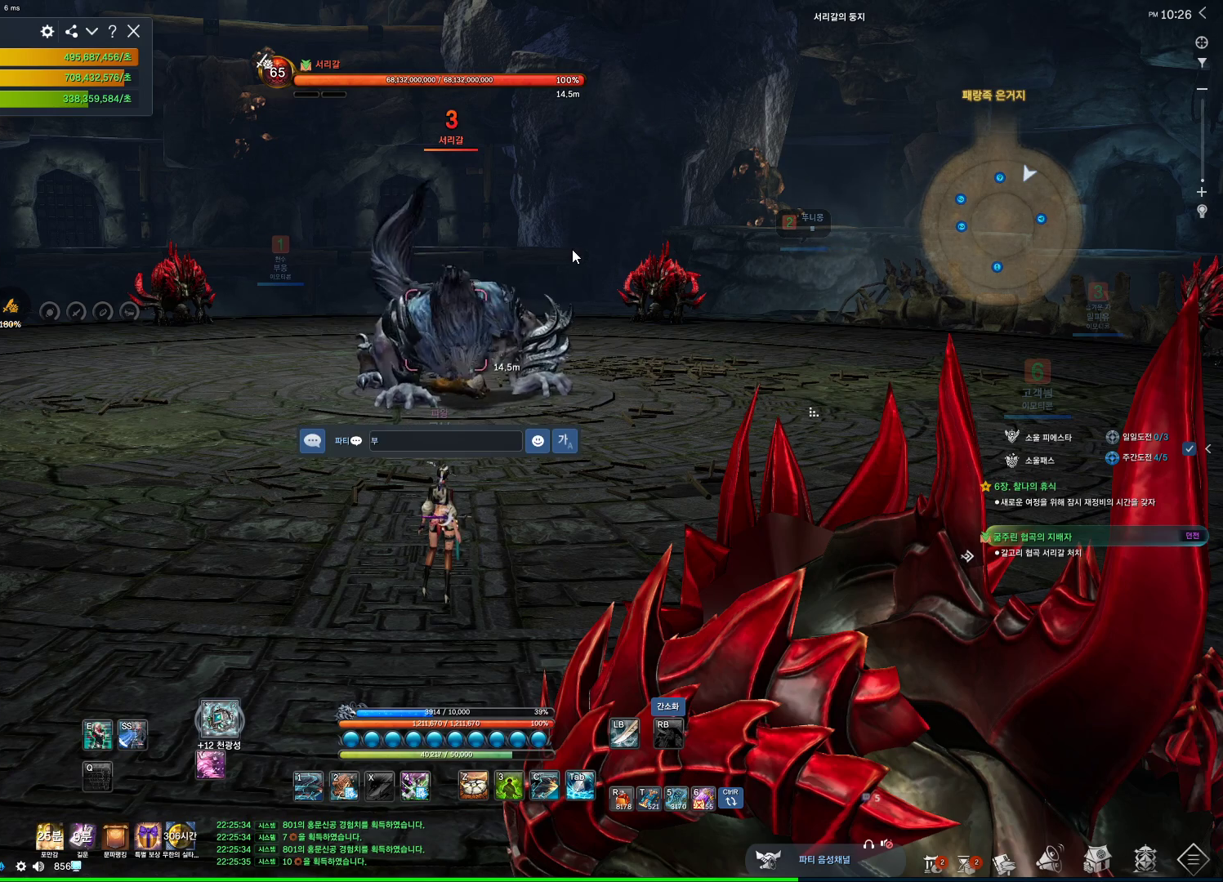
{"keys": [], "mouse": [], "events": [[67, "s", "down"], [167, "s", "up"], [267, "s", "down"], [300, "s", "up"]]}
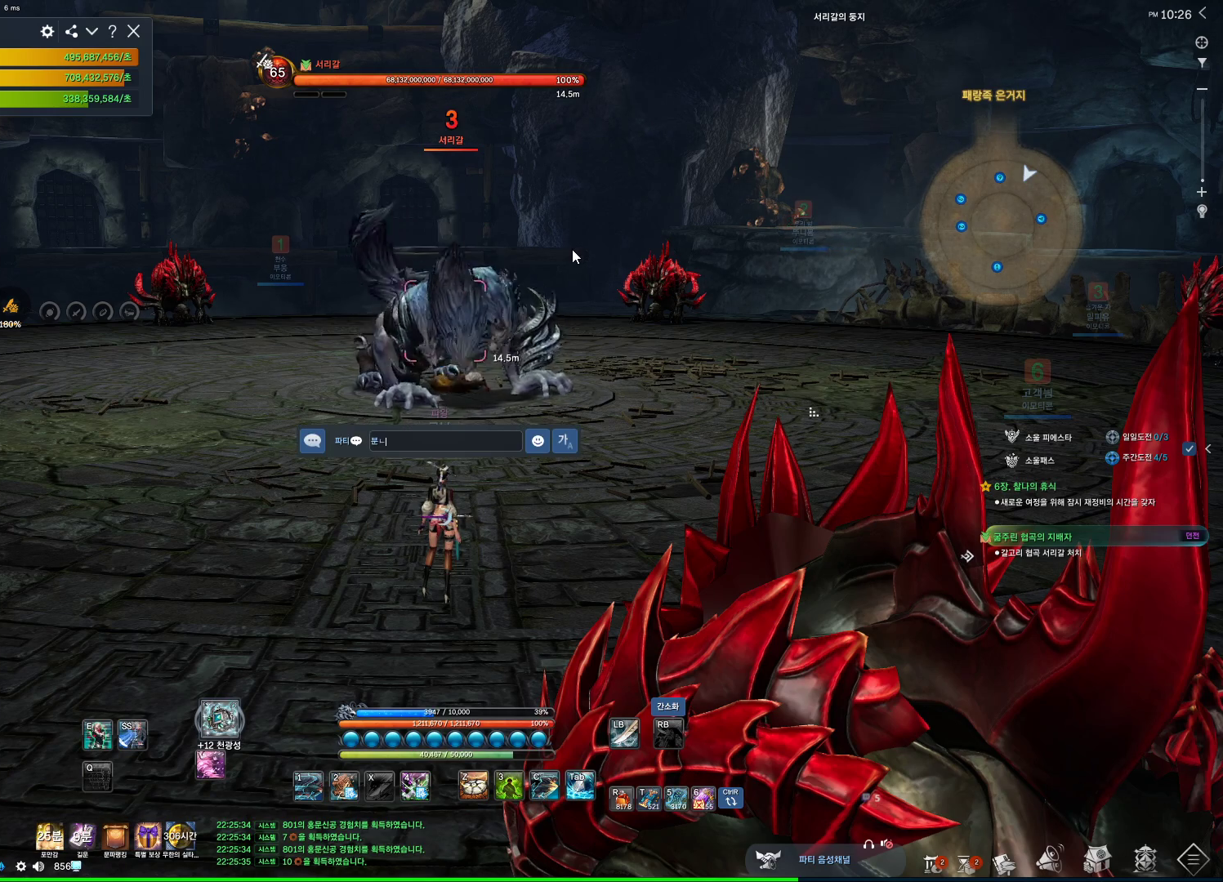
{"keys": [], "mouse": [], "events": []}
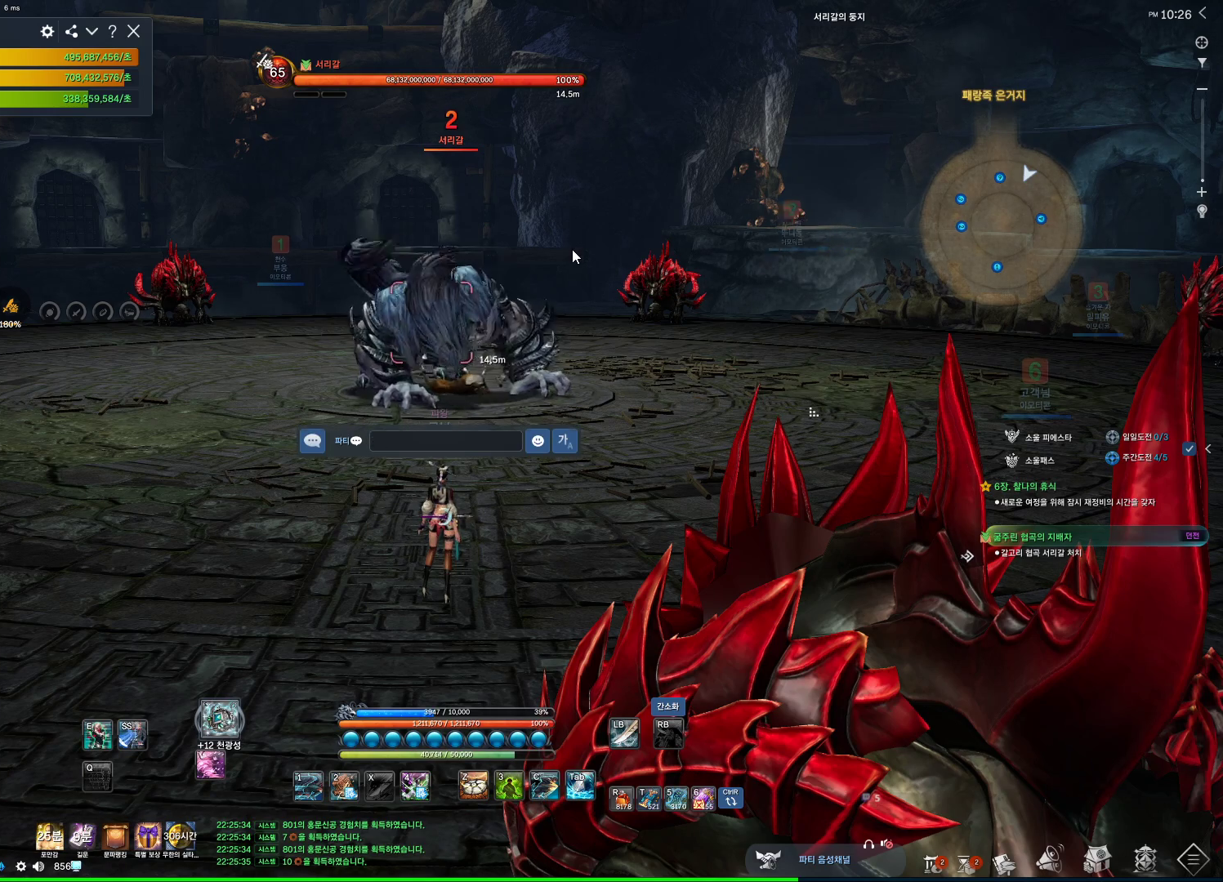
{"keys": [], "mouse": [], "events": [[234, "tilde", "down"], [300, "tilde", "up"], [400, "c", "down"], [467, "c", "up"]]}
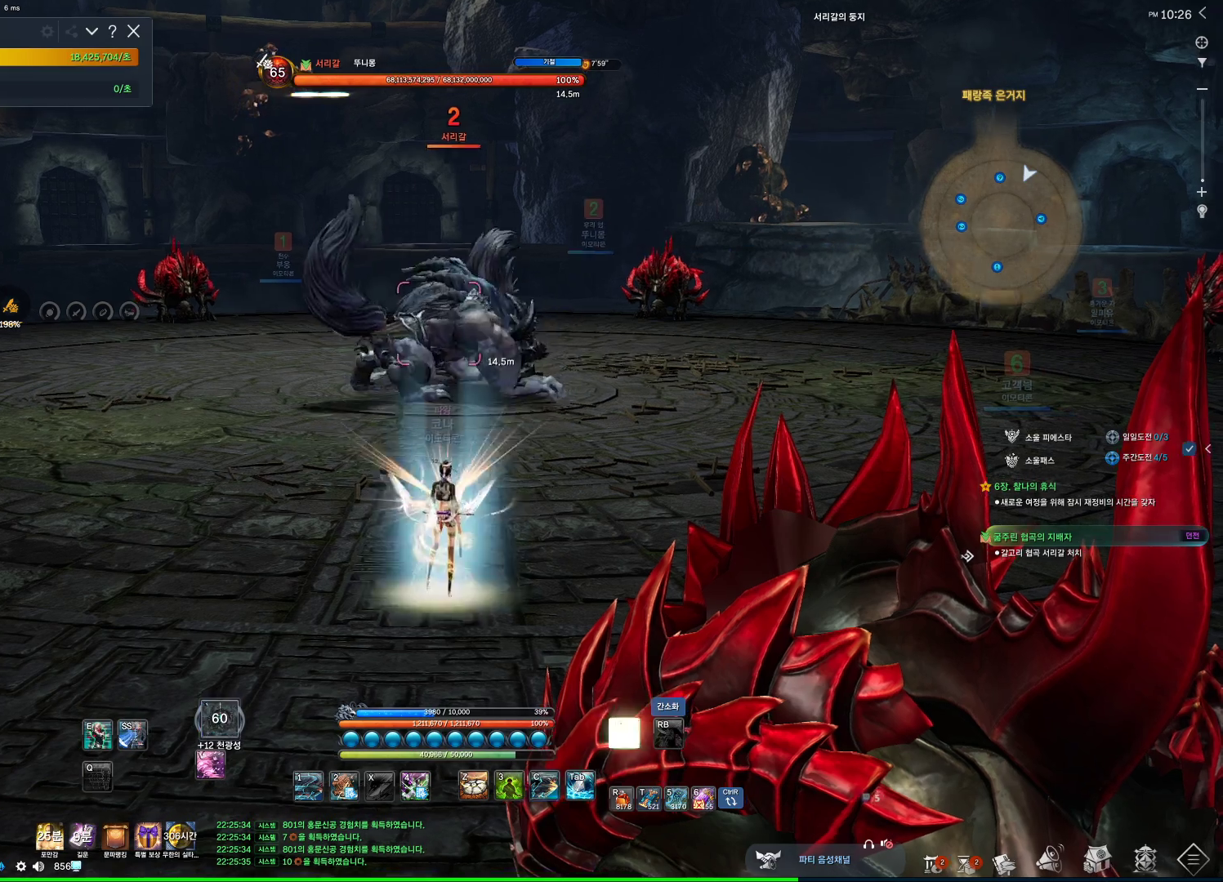
{"keys": ["4"], "mouse": [], "events": [[167, "3", "down"], [267, "3", "up"], [300, "tab", "down"], [467, "4", "down"], [467, "tab", "up"]]}
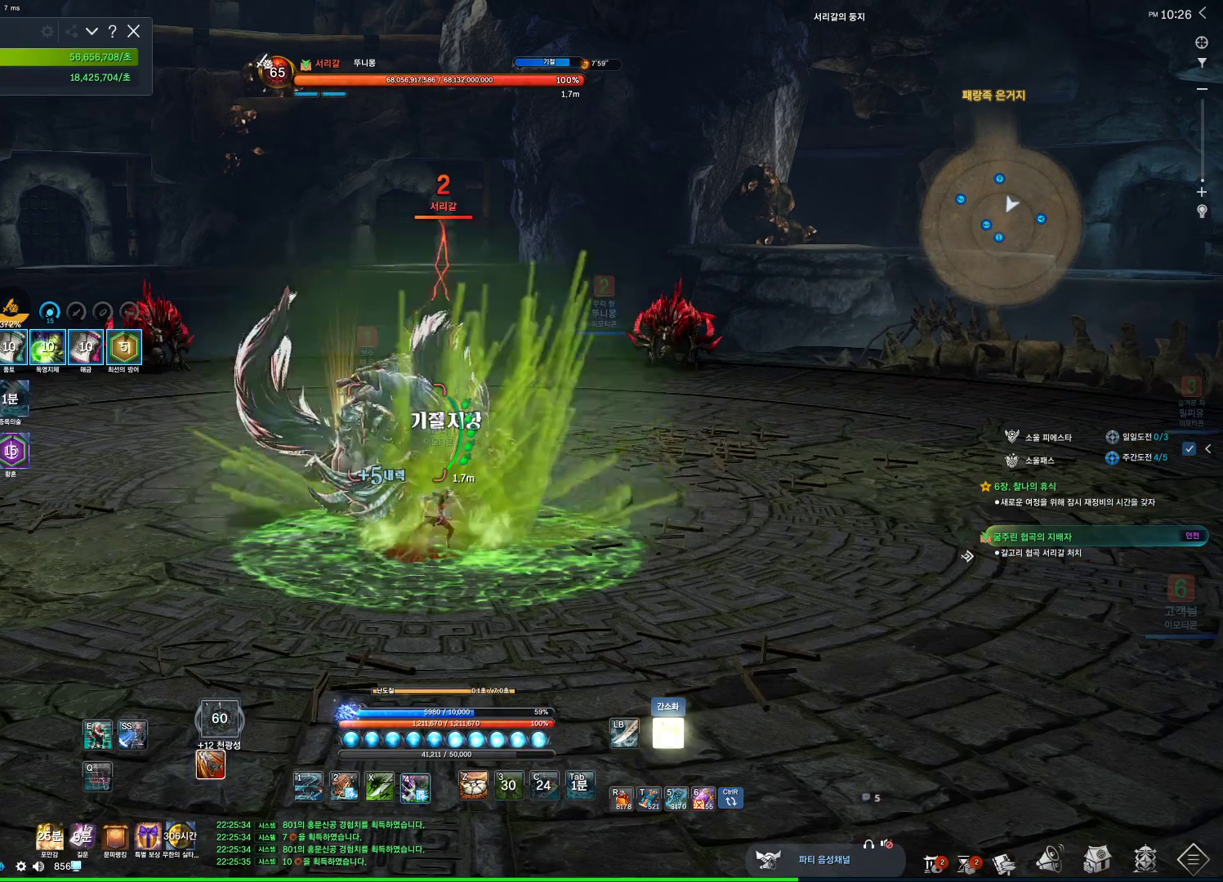
{"keys": [], "mouse": ["right"], "events": [[367, "4", "up"], [367, "mouse_right", "down"]]}
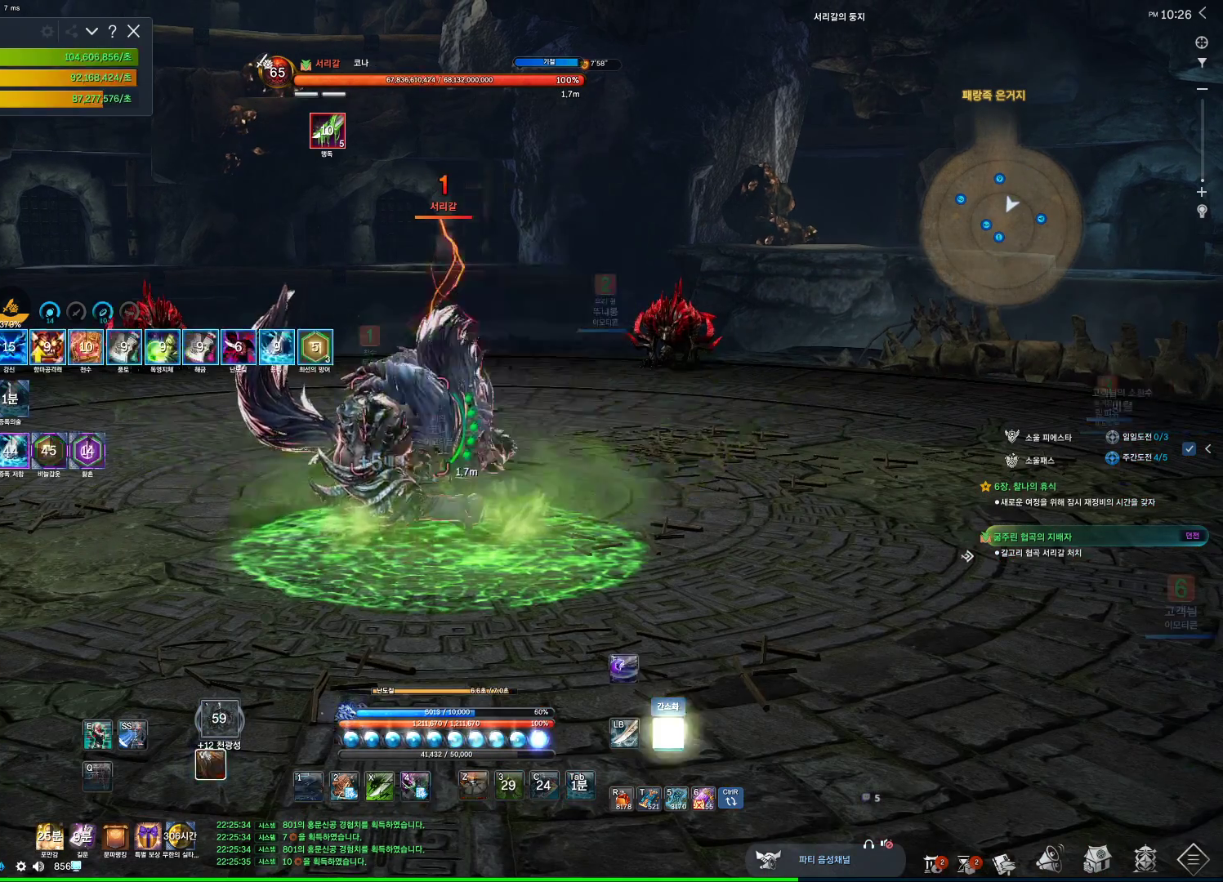
{"keys": [], "mouse": ["right"], "events": []}
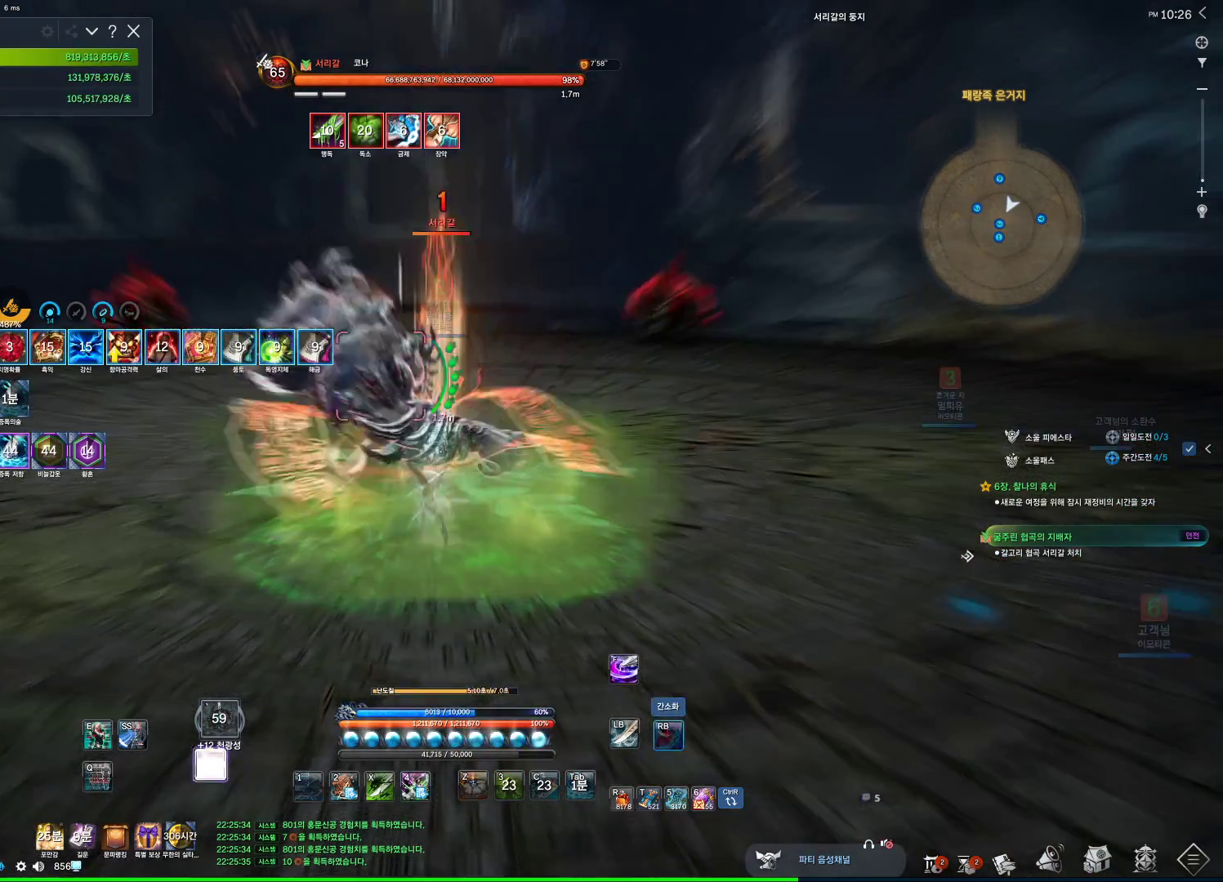
{"keys": [], "mouse": ["right"], "events": [[67, "4", "down"], [67, "mouse_right", "up"], [200, "4", "up"], [200, "mouse_right", "down"]]}
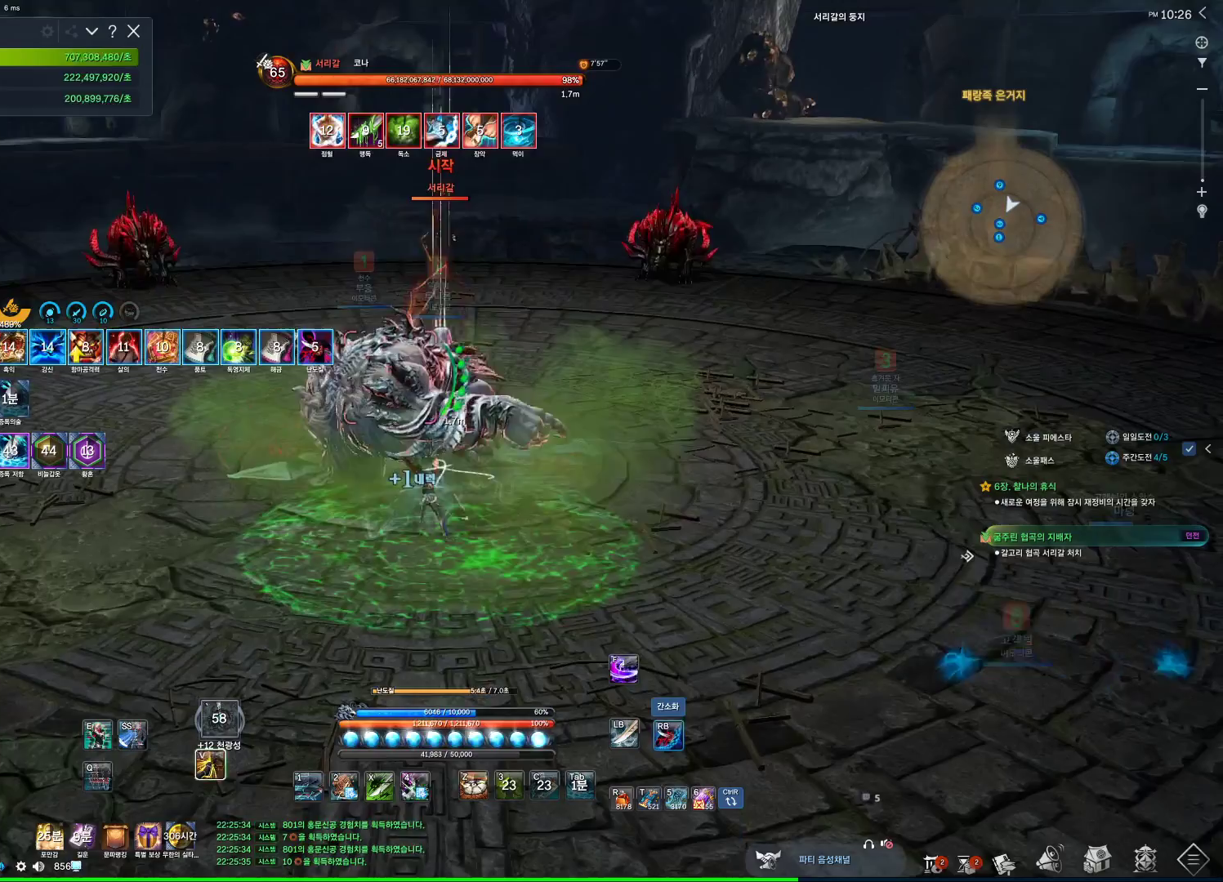
{"keys": ["w"], "mouse": ["right"], "events": [[134, "4", "down"], [134, "mouse_right", "up"], [267, "mouse_right", "down"], [334, "4", "up"], [500, "w", "down"]]}
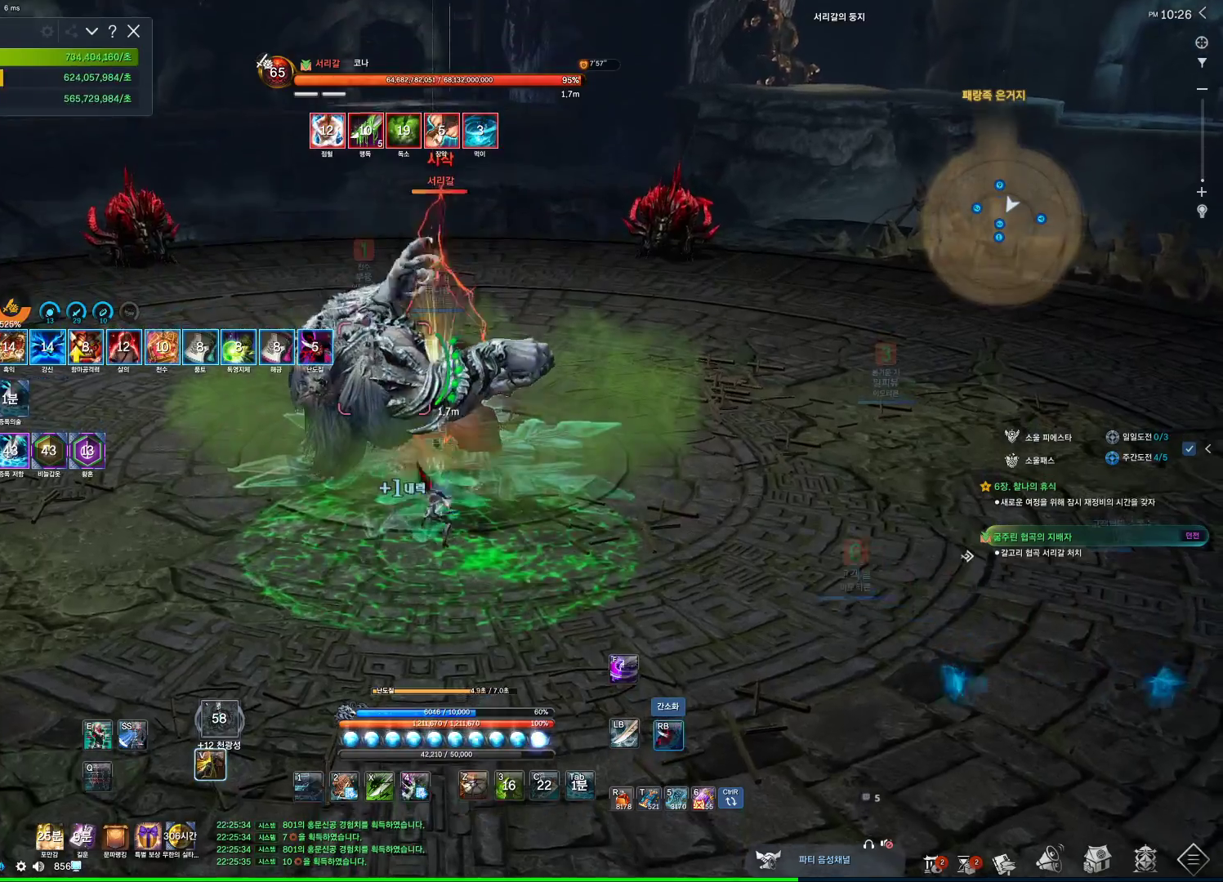
{"keys": [], "mouse": ["right"], "events": [[200, "4", "down"], [234, "mouse_right", "up"], [300, "w", "up"], [367, "mouse_right", "down"], [434, "4", "up"]]}
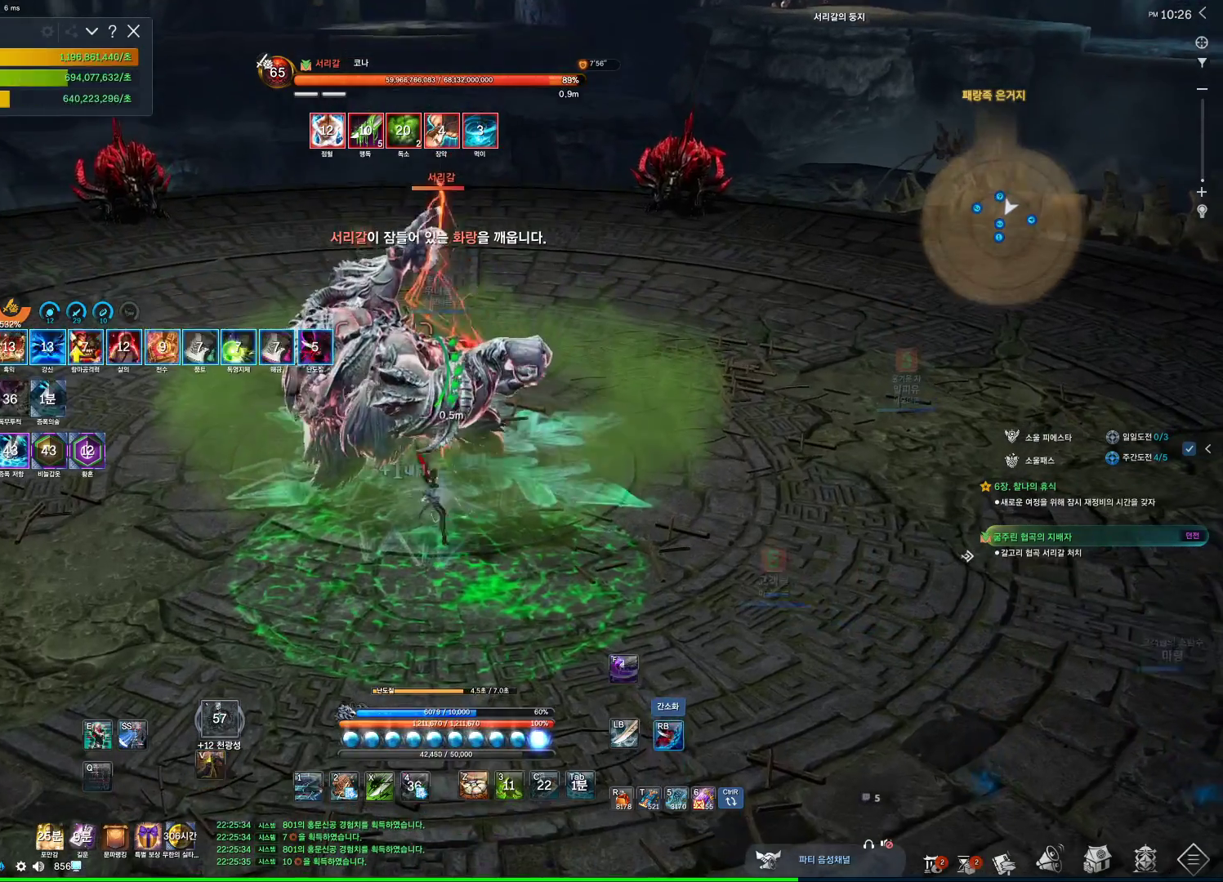
{"keys": [], "mouse": ["right"], "events": [[300, "4", "down"], [300, "mouse_right", "up"], [434, "mouse_right", "down"], [500, "4", "up"]]}
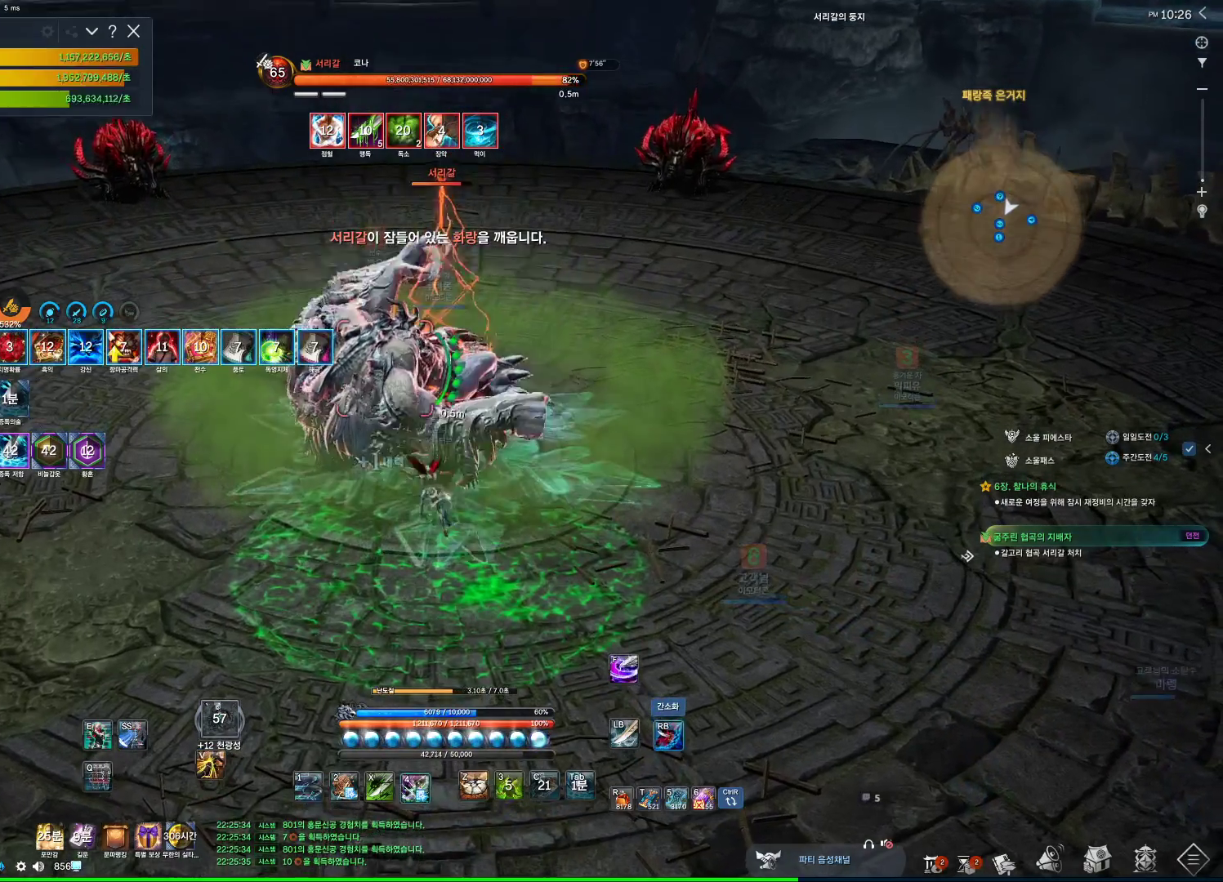
{"keys": ["4"], "mouse": [], "events": [[367, "4", "down"], [400, "mouse_right", "up"]]}
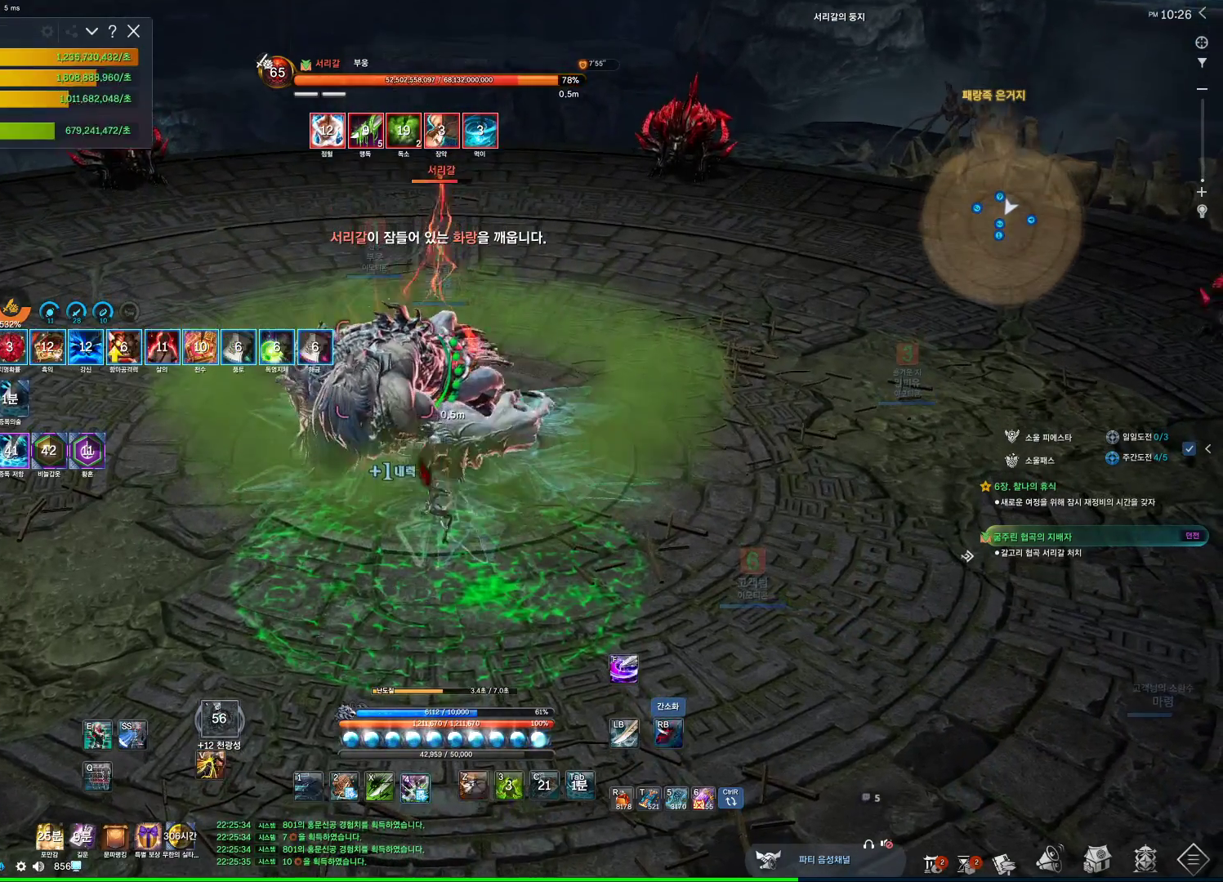
{"keys": ["4"], "mouse": [], "events": [[67, "mouse_right", "down"], [100, "4", "up"], [500, "4", "down"], [500, "mouse_right", "up"]]}
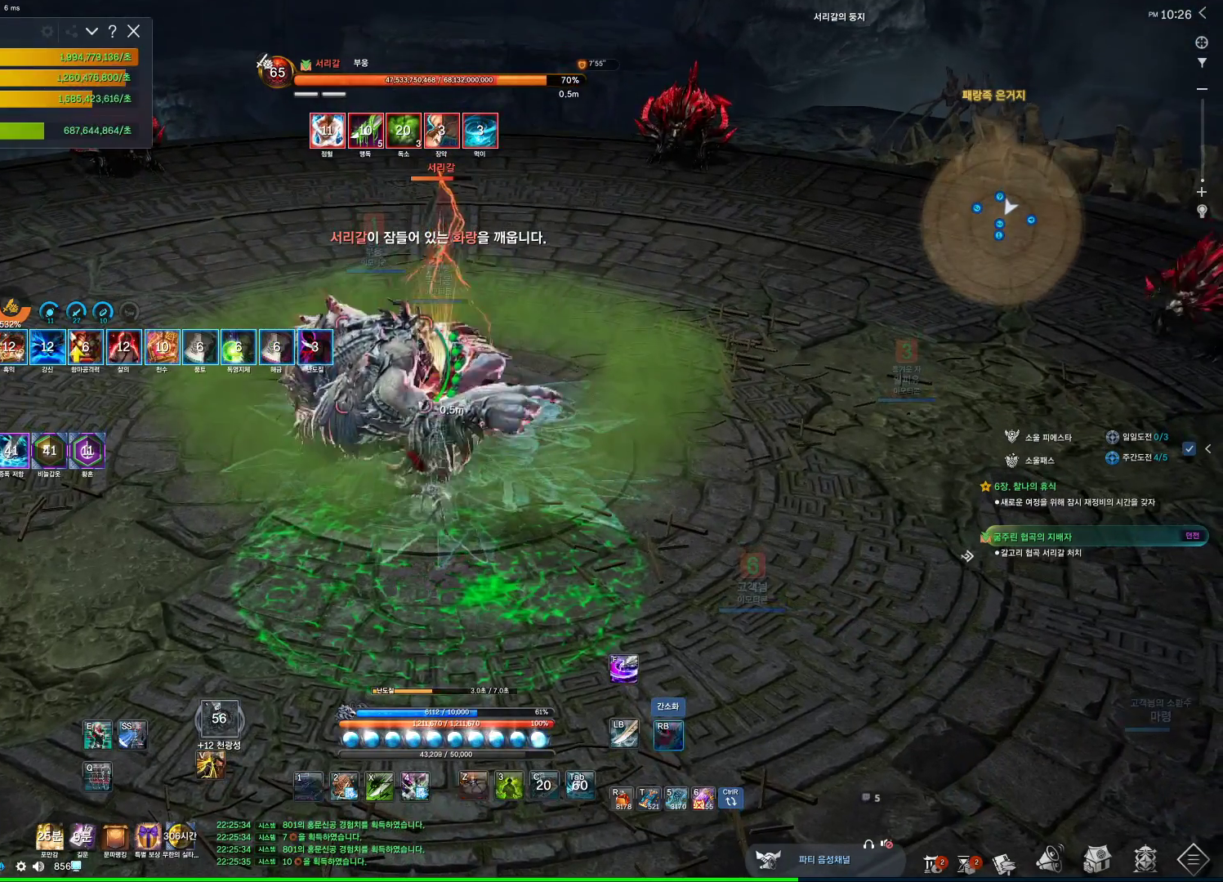
{"keys": [], "mouse": ["right"], "events": [[167, "mouse_right", "down"], [200, "4", "up"]]}
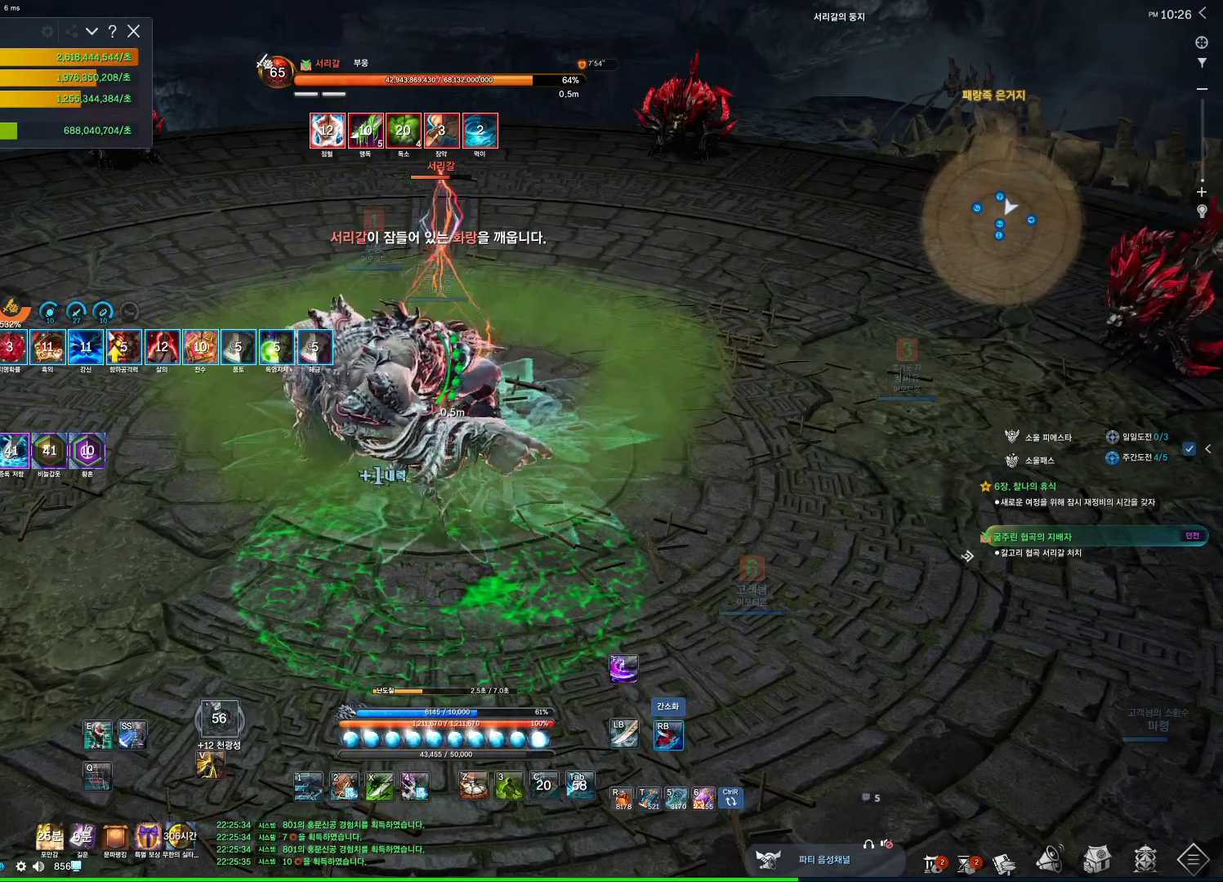
{"keys": [], "mouse": ["right"], "events": [[100, "3", "down"], [100, "mouse_right", "up"], [300, "3", "up"], [300, "mouse_right", "down"]]}
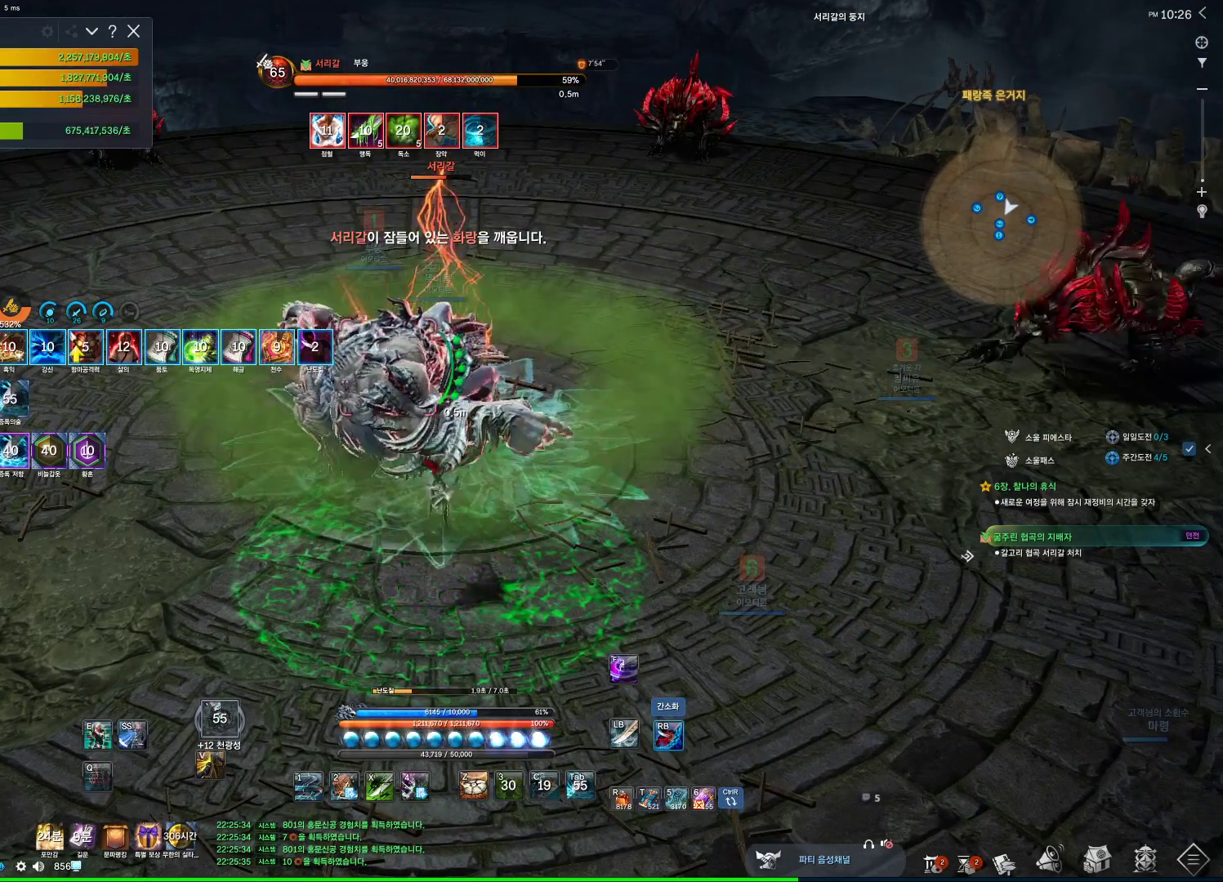
{"keys": [], "mouse": ["right"], "events": [[167, "mouse_right", "up"], [200, "4", "down"], [334, "mouse_right", "down"], [400, "4", "up"]]}
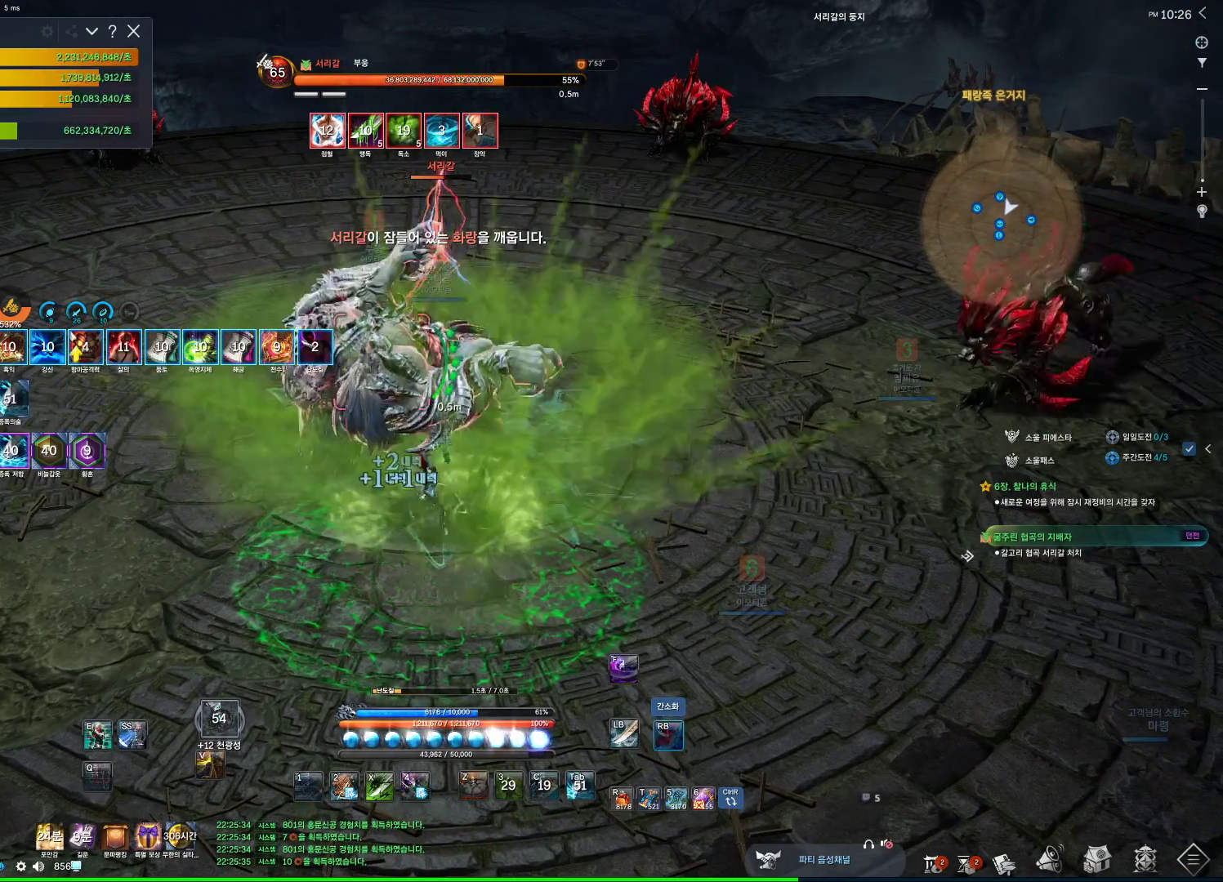
{"keys": ["a"], "mouse": ["right"], "events": [[267, "mouse_right", "up"], [300, "4", "down"], [467, "4", "up"], [467, "mouse_right", "down"], [500, "a", "down"]]}
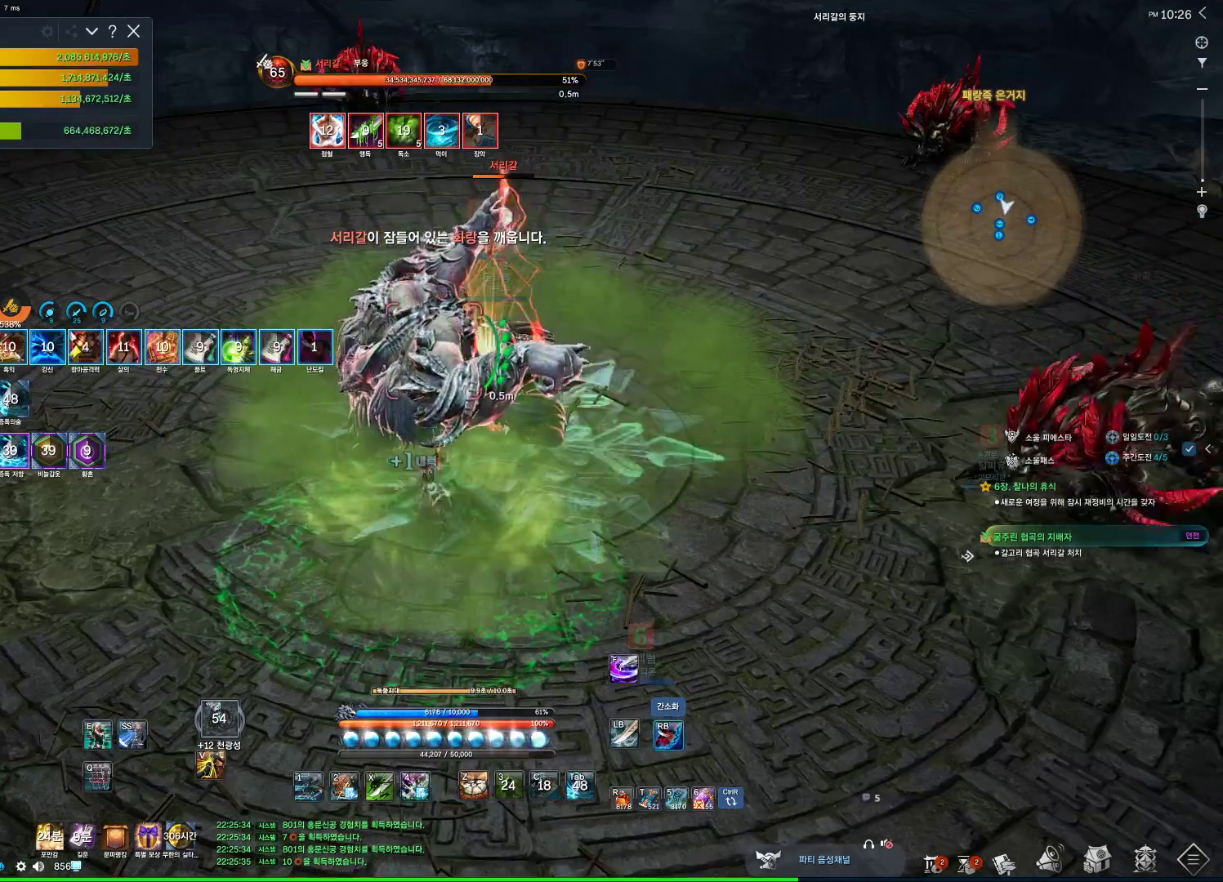
{"keys": ["4", "a"], "mouse": [], "events": [[400, "4", "down"], [400, "mouse_right", "up"]]}
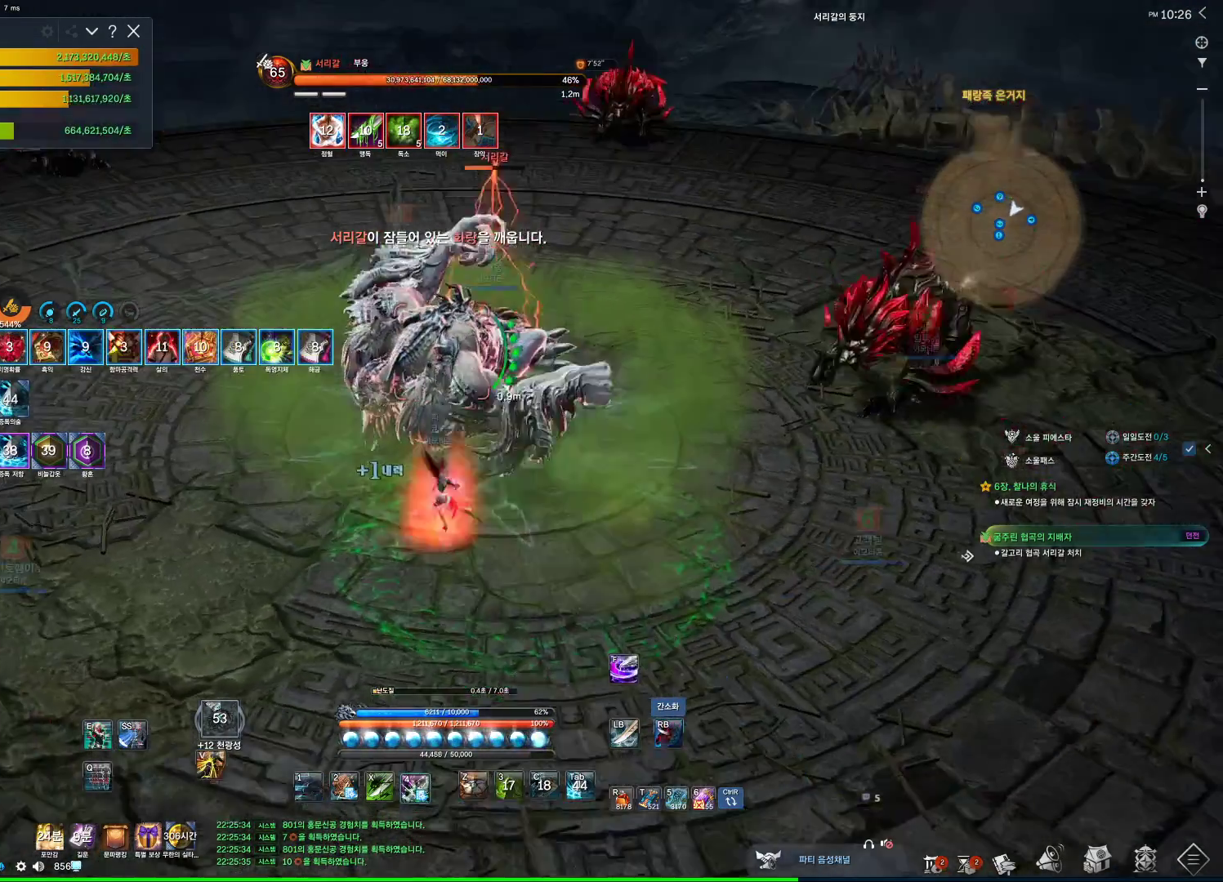
{"keys": [], "mouse": ["right"], "events": [[67, "4", "up"], [67, "mouse_right", "down"], [100, "a", "up"]]}
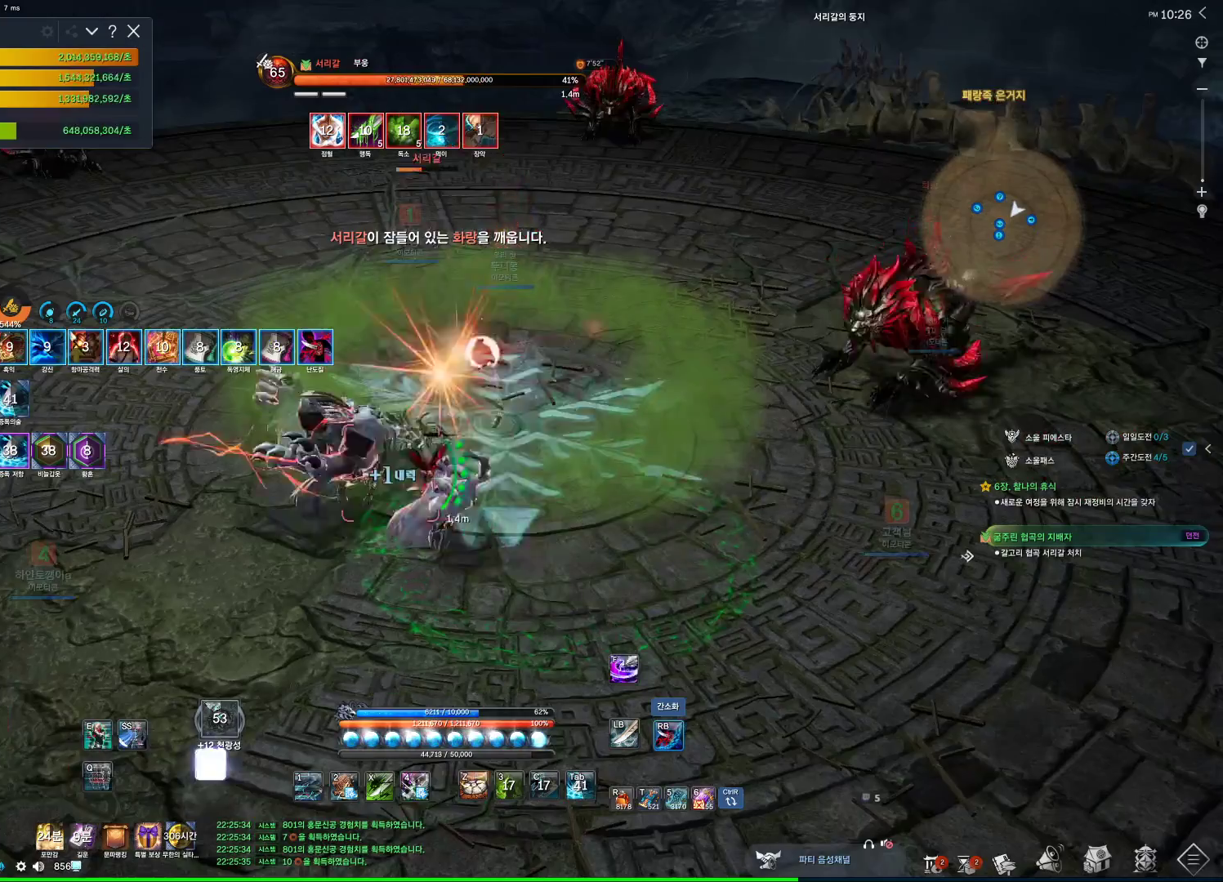
{"keys": [], "mouse": ["right"], "events": [[34, "4", "down"], [34, "mouse_right", "up"], [100, "mouse_right", "down"], [167, "4", "up"]]}
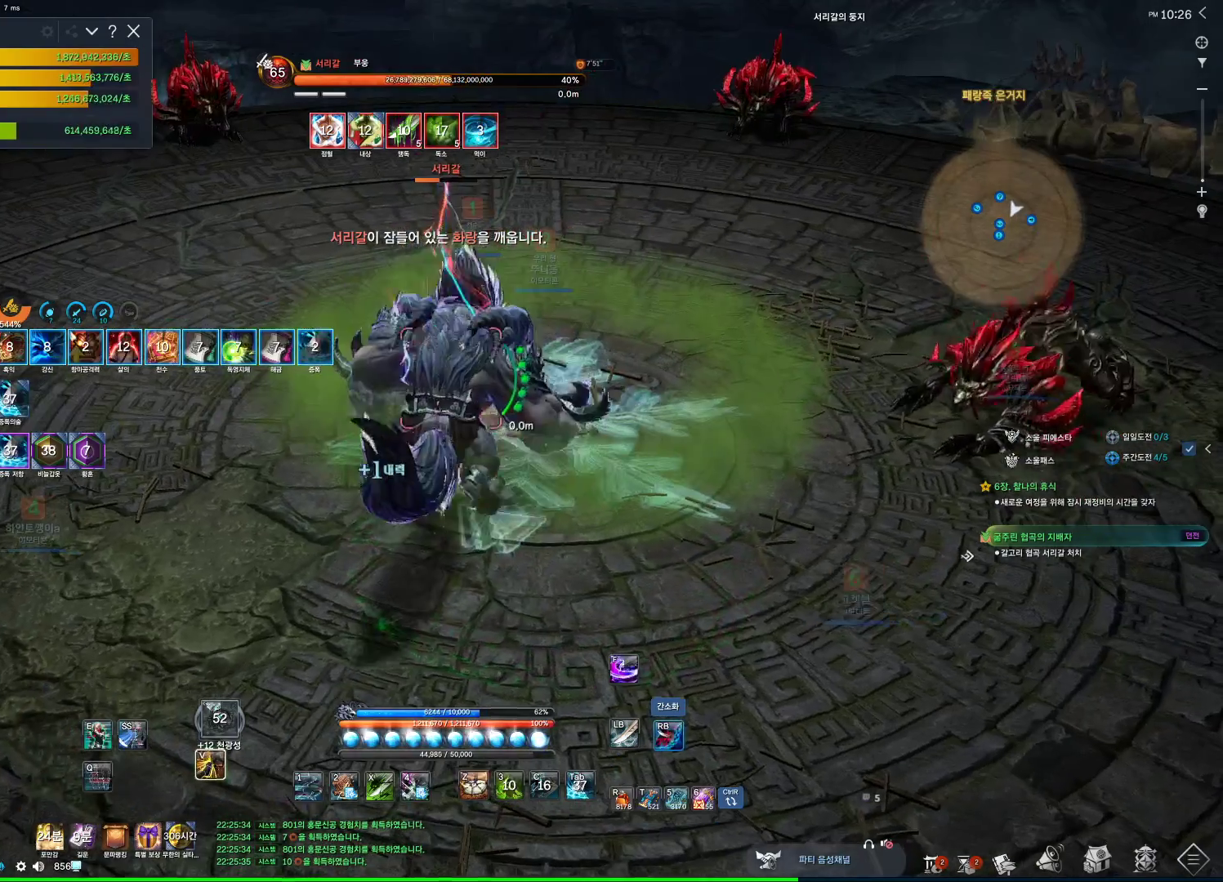
{"keys": [], "mouse": ["right"], "events": [[100, "mouse_right", "up"], [134, "4", "down"], [234, "mouse_right", "down"], [267, "4", "up"]]}
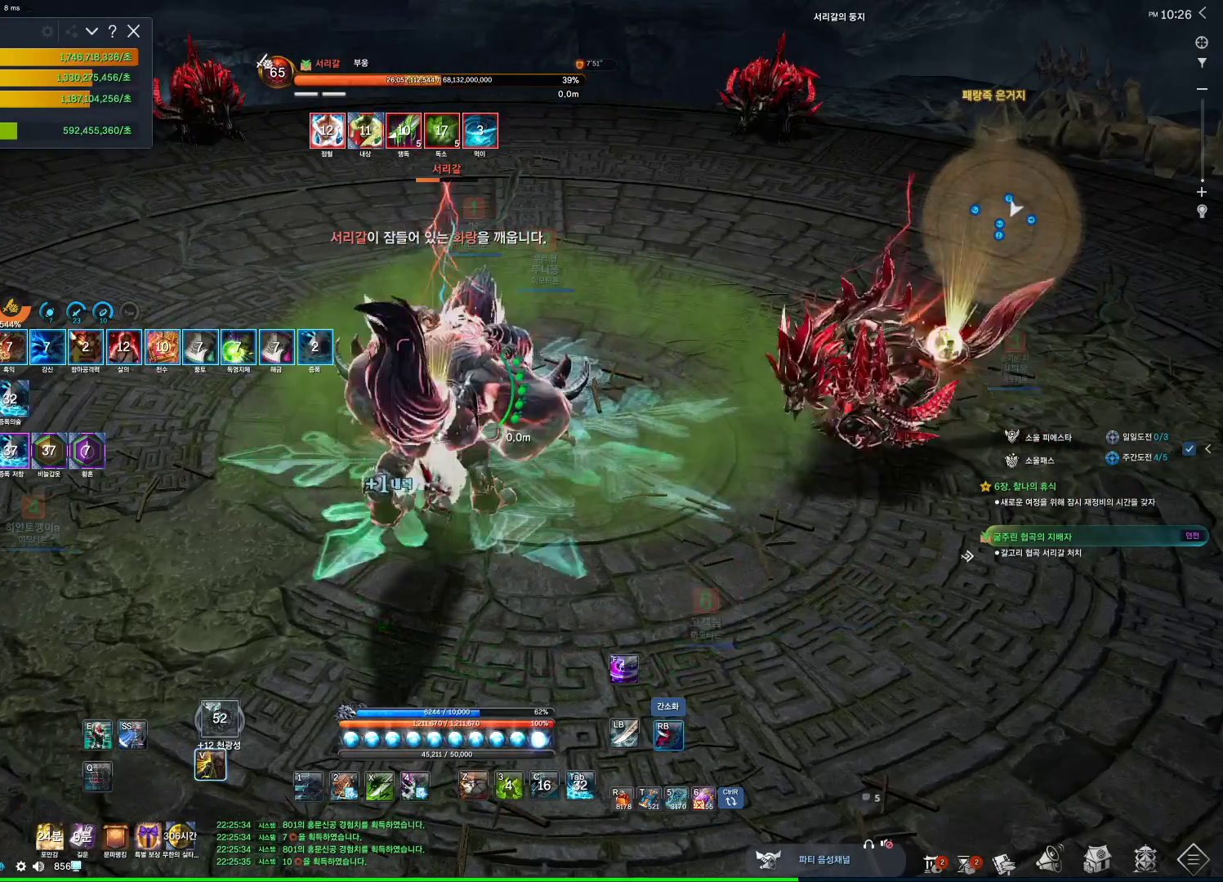
{"keys": [], "mouse": [], "events": [[100, "mouse_right", "up"], [200, "2", "down"], [300, "2", "up"]]}
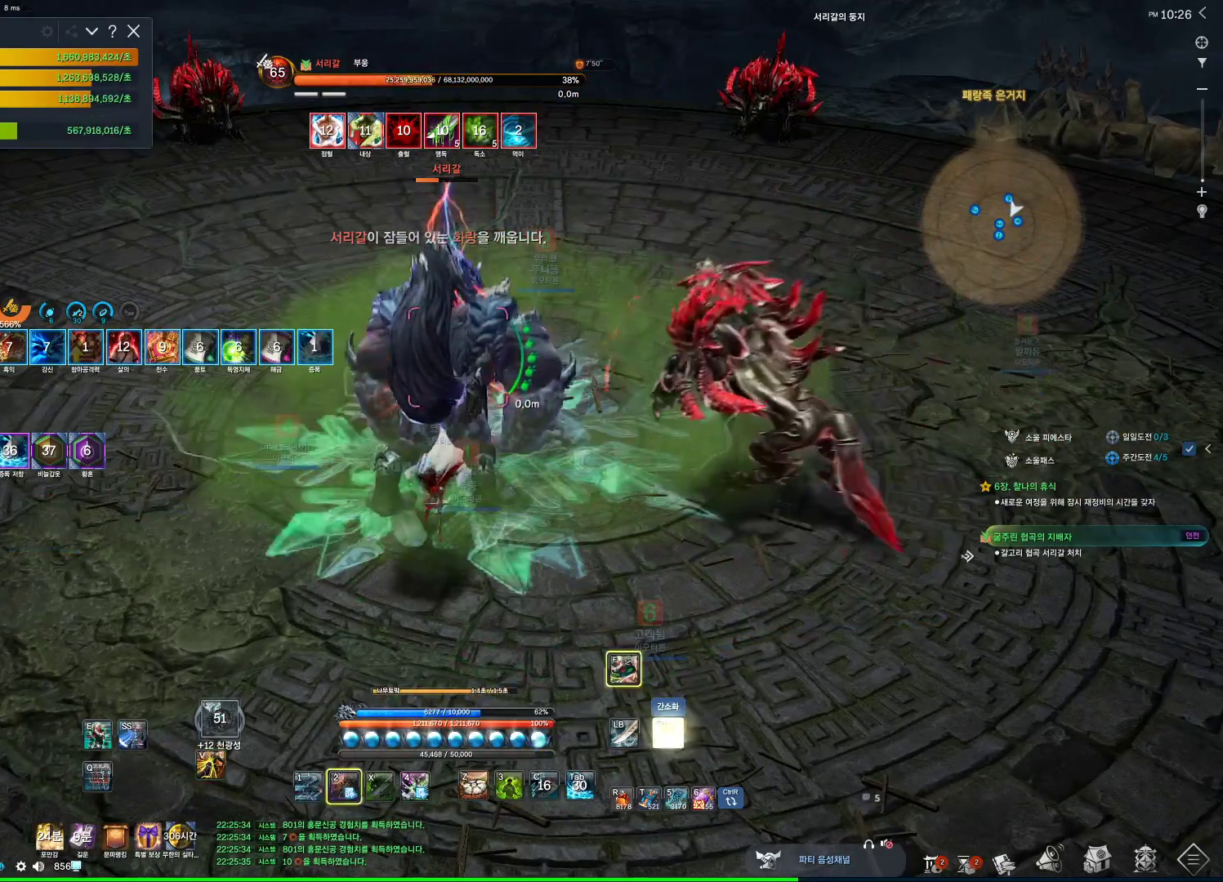
{"keys": [], "mouse": [], "events": [[367, "f", "down"], [467, "f", "up"]]}
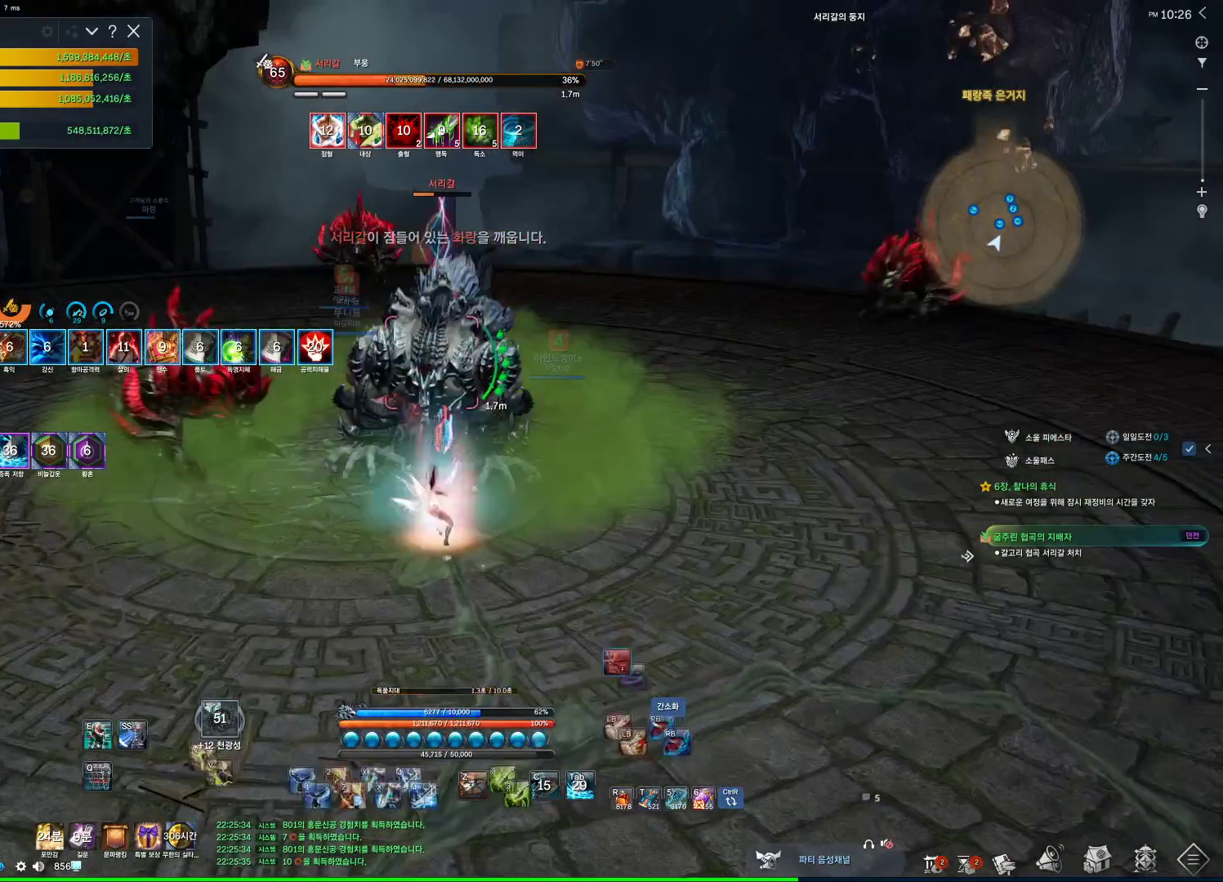
{"keys": [], "mouse": ["right"], "events": [[34, "mouse_left", "down"], [167, "mouse_left", "up"], [167, "mouse_right", "down"], [334, "mouse_right", "up"], [367, "4", "down"], [500, "4", "up"], [500, "mouse_right", "down"]]}
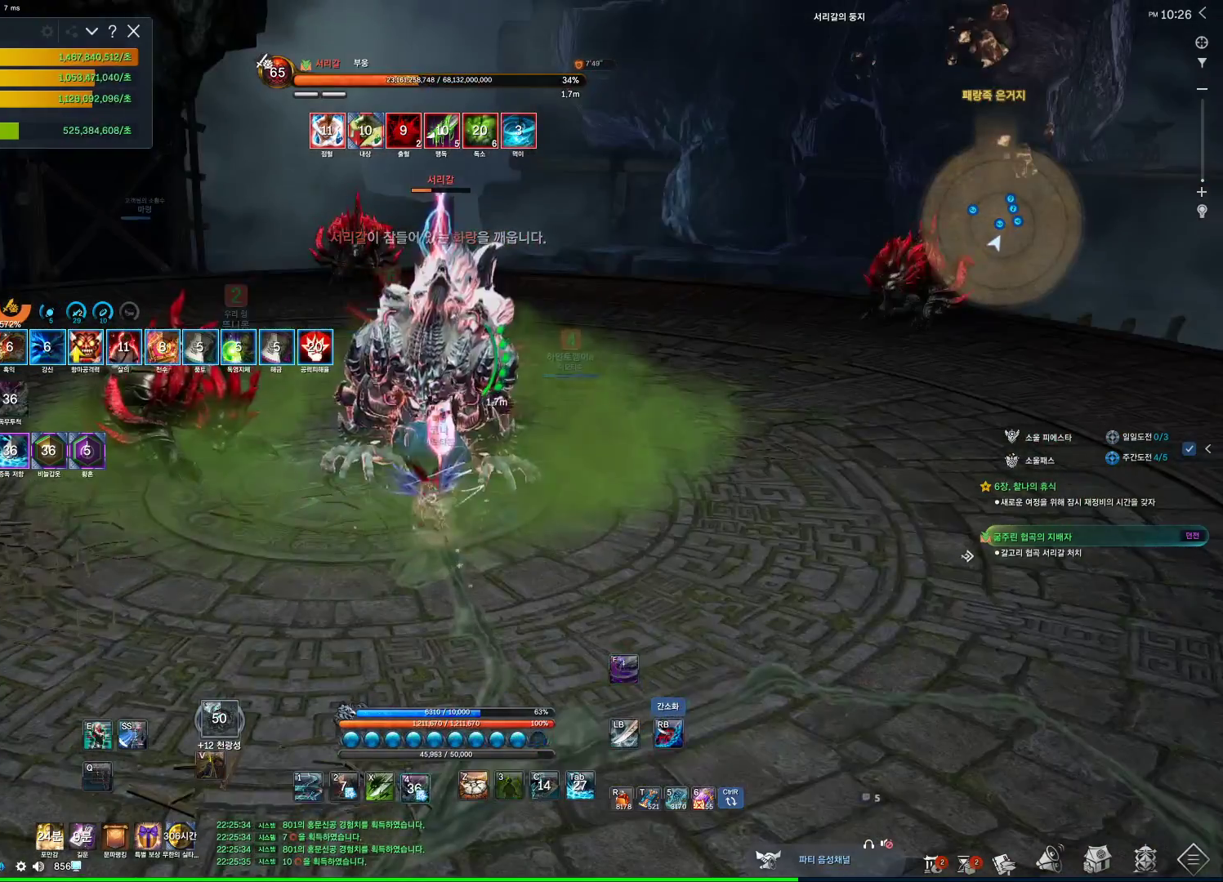
{"keys": ["4"], "mouse": [], "events": [[434, "4", "down"], [434, "mouse_right", "up"]]}
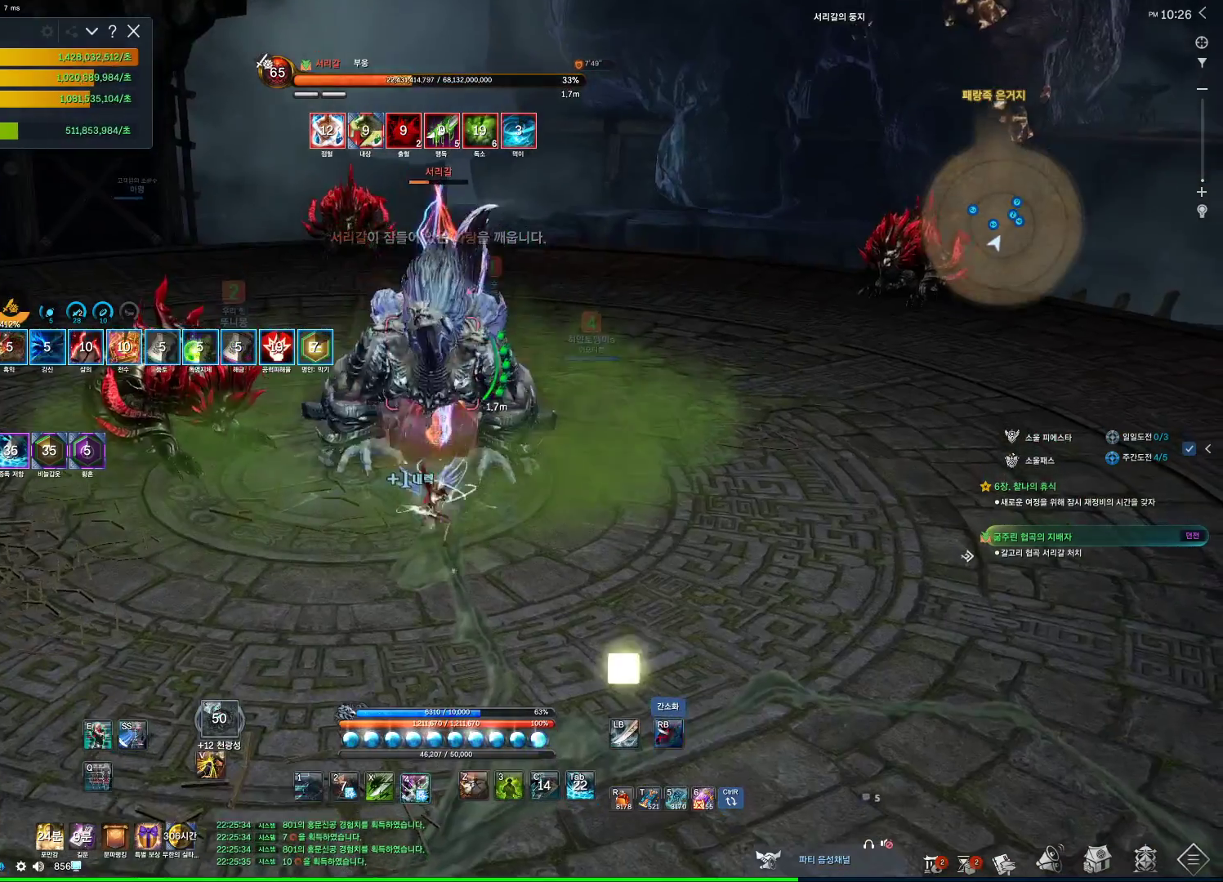
{"keys": ["3"], "mouse": [], "events": [[67, "mouse_right", "down"], [134, "4", "up"], [500, "3", "down"], [500, "mouse_right", "up"]]}
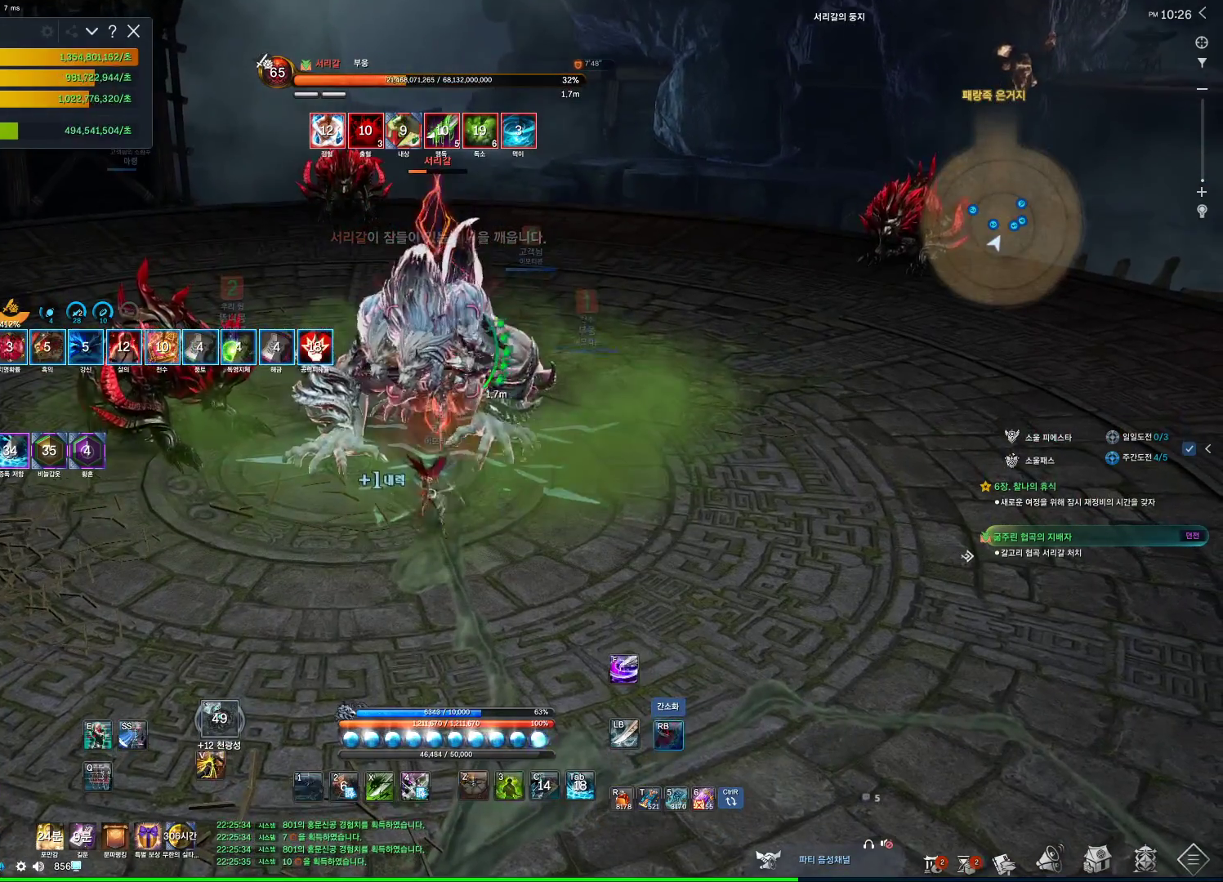
{"keys": [], "mouse": ["right"], "events": [[134, "mouse_right", "down"], [200, "3", "up"]]}
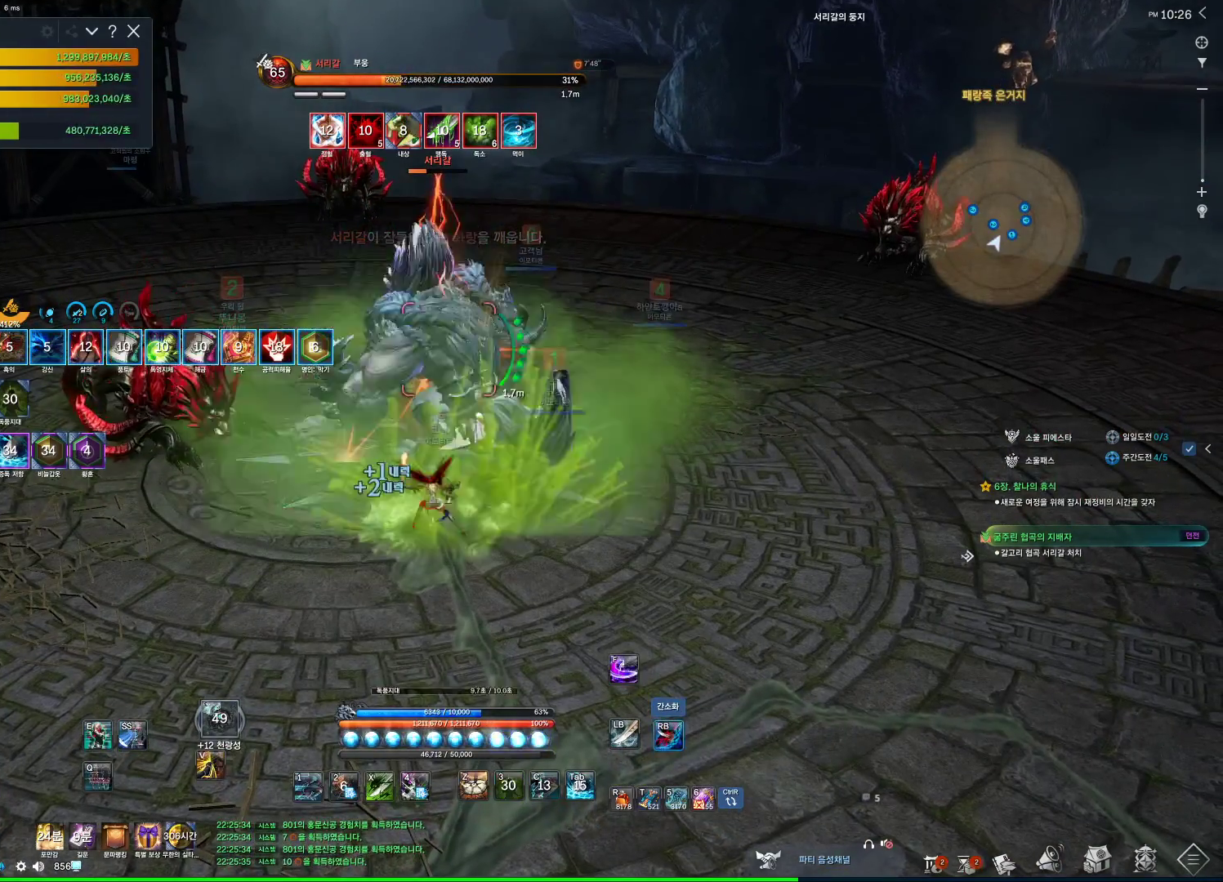
{"keys": [], "mouse": ["right"], "events": [[100, "4", "down"], [100, "mouse_right", "up"], [234, "mouse_right", "down"], [300, "4", "up"]]}
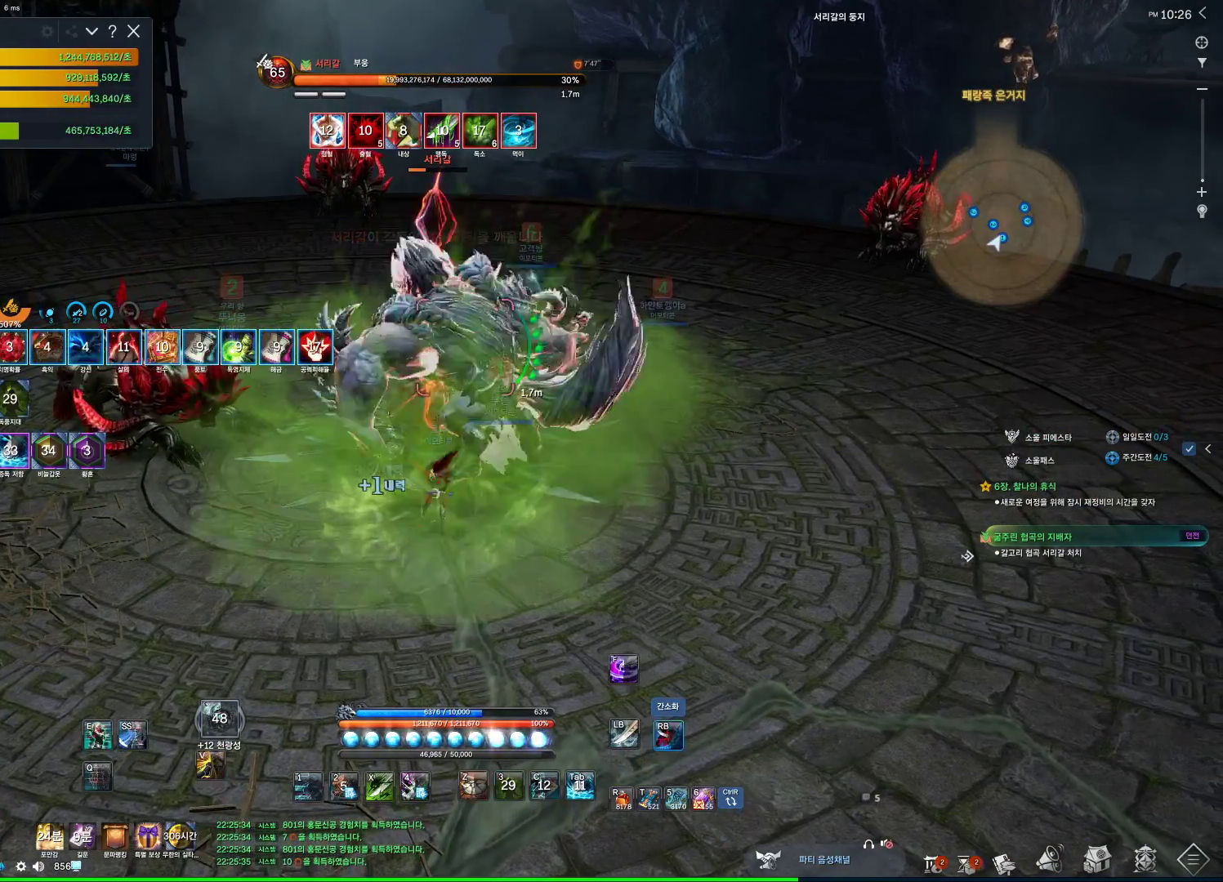
{"keys": [], "mouse": ["right"], "events": [[234, "4", "down"], [267, "mouse_right", "up"], [400, "4", "up"], [400, "mouse_right", "down"]]}
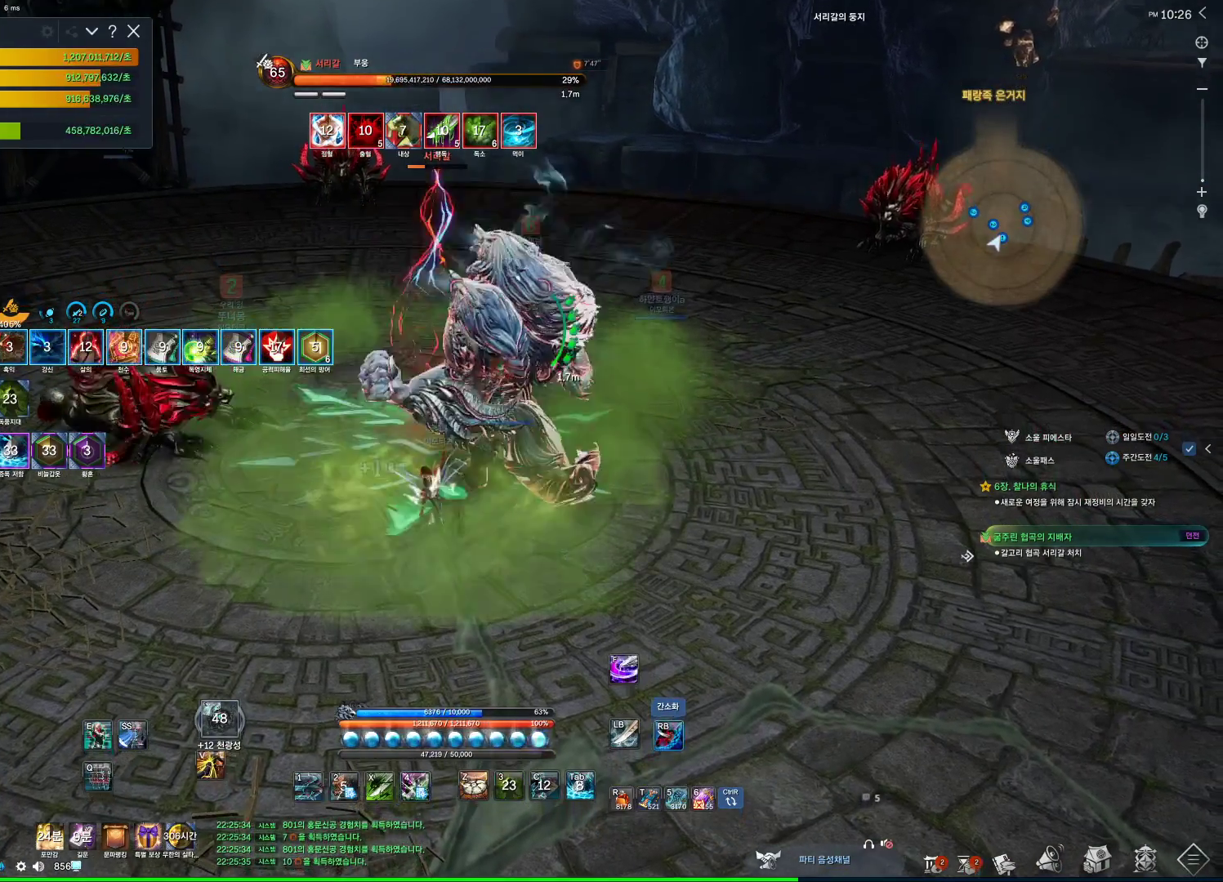
{"keys": ["4"], "mouse": ["right"], "events": [[334, "4", "down"], [367, "mouse_right", "up"], [500, "mouse_right", "down"]]}